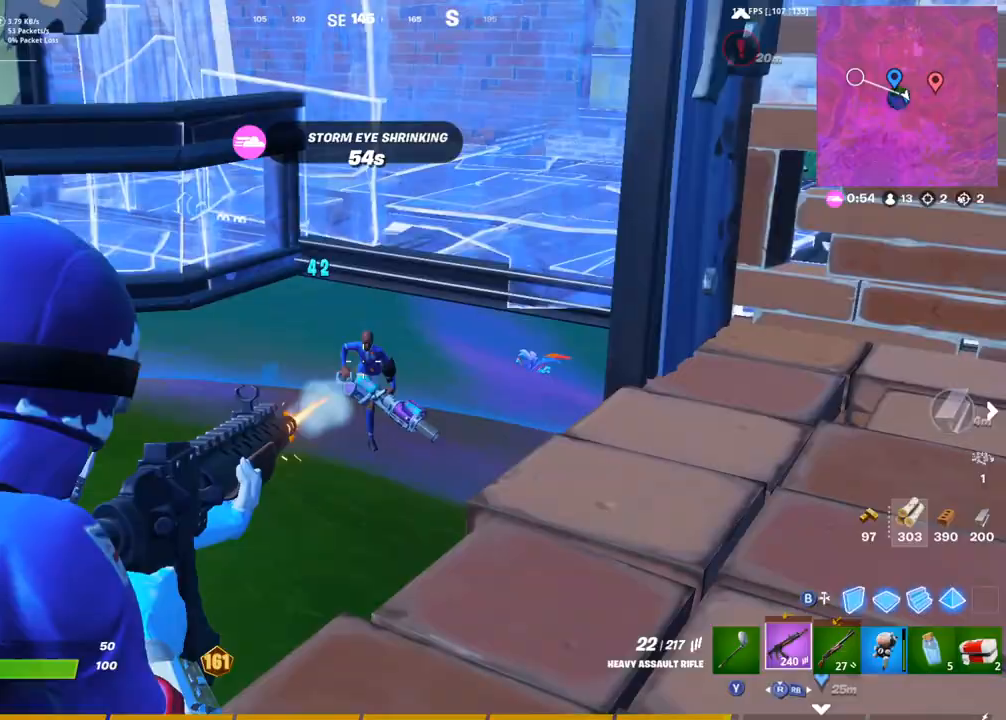
Gameplay with a controller (PlayStation layout); each line is a JSON object with the inputs held at the frame after it (dt_ms = milliseconds from this image to that frame). "events" lists button and stick changes between this image and that frame as [ms after this image, input, new state], when the widget could be followed in between.
{"dt_ms": 500, "buttons": ["L2", "R2"], "left_stick": "up-right", "right_stick": "down-right", "events": [[17, "left_stick", "center"], [67, "right_stick", "down-right"], [167, "left_stick", "up-left"], [500, "left_stick", "up-right"]]}
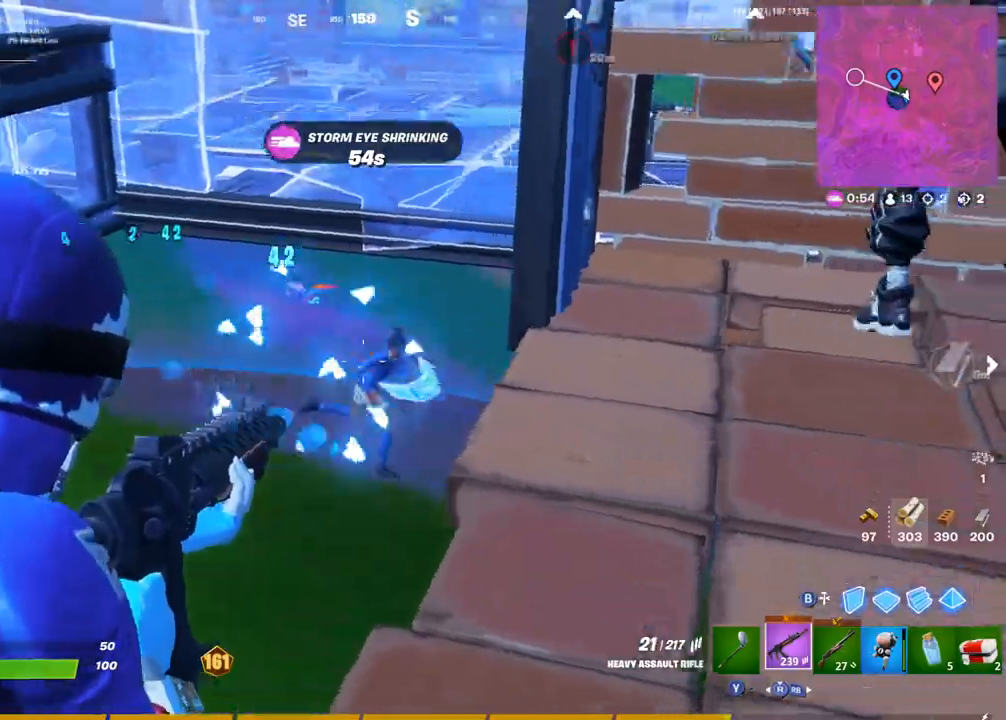
{"dt_ms": 500, "buttons": ["R1"], "left_stick": "up", "right_stick": "left", "events": [[83, "L2", "up"], [83, "left_stick", "right"], [133, "L2", "down"], [217, "left_stick", "left"], [267, "R2", "up"], [333, "L2", "up"], [350, "L1", "down"], [367, "right_stick", "down-left"], [417, "R1", "down"], [417, "right_stick", "left"], [433, "L1", "up"], [483, "left_stick", "up"]]}
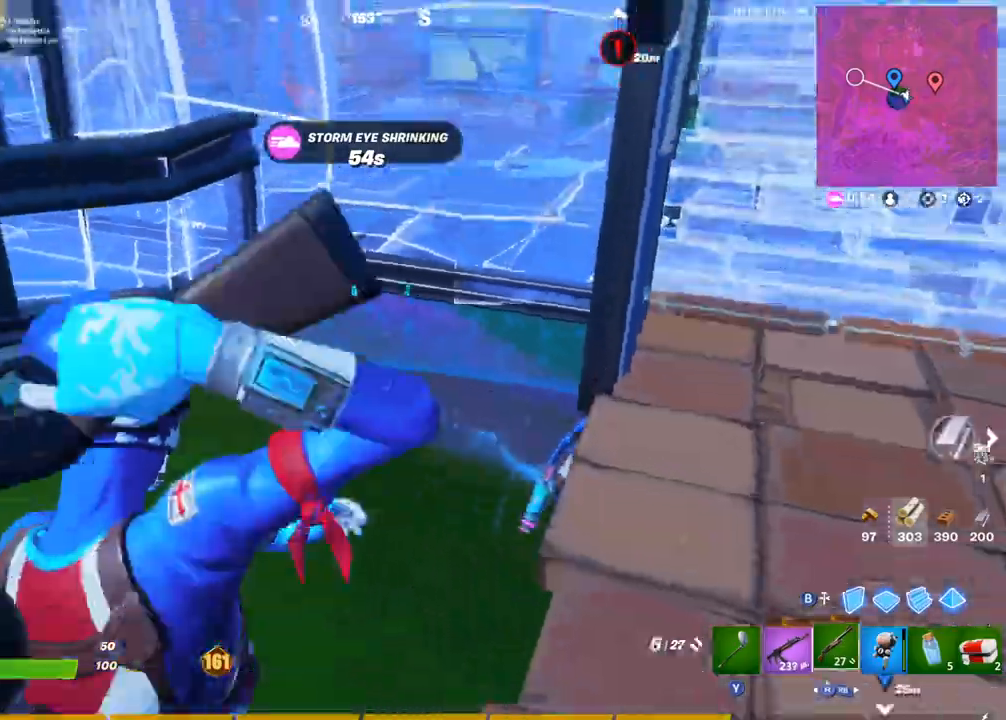
{"dt_ms": 500, "buttons": ["R2", "L3"], "left_stick": "left", "right_stick": "down-right", "events": [[17, "R1", "up"], [117, "L3", "down"], [117, "left_stick", "right"], [150, "R3", "down"], [183, "CIRCLE", "down"], [183, "right_stick", "down-right"], [233, "L3", "up"], [233, "R3", "up"], [267, "CIRCLE", "up"], [400, "right_stick", "center"], [433, "L3", "down"], [433, "left_stick", "left"], [483, "R2", "down"], [500, "right_stick", "down-right"]]}
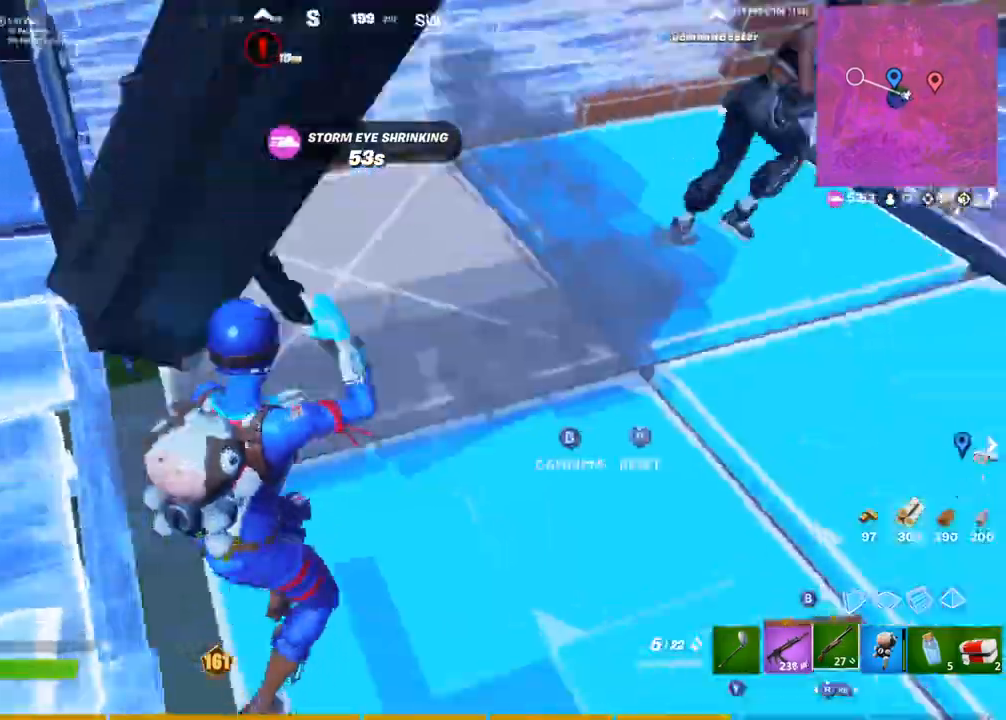
{"dt_ms": 500, "buttons": ["CIRCLE"], "left_stick": "up-right", "right_stick": "center", "events": [[67, "left_stick", "down-right"], [83, "L3", "up"], [83, "right_stick", "up-left"], [100, "CIRCLE", "down"], [100, "R2", "up"], [167, "CIRCLE", "up"], [217, "left_stick", "up-right"], [350, "left_stick", "up"], [350, "right_stick", "center"], [367, "CIRCLE", "down"], [417, "CIRCLE", "up"], [483, "left_stick", "up-right"], [500, "CIRCLE", "down"]]}
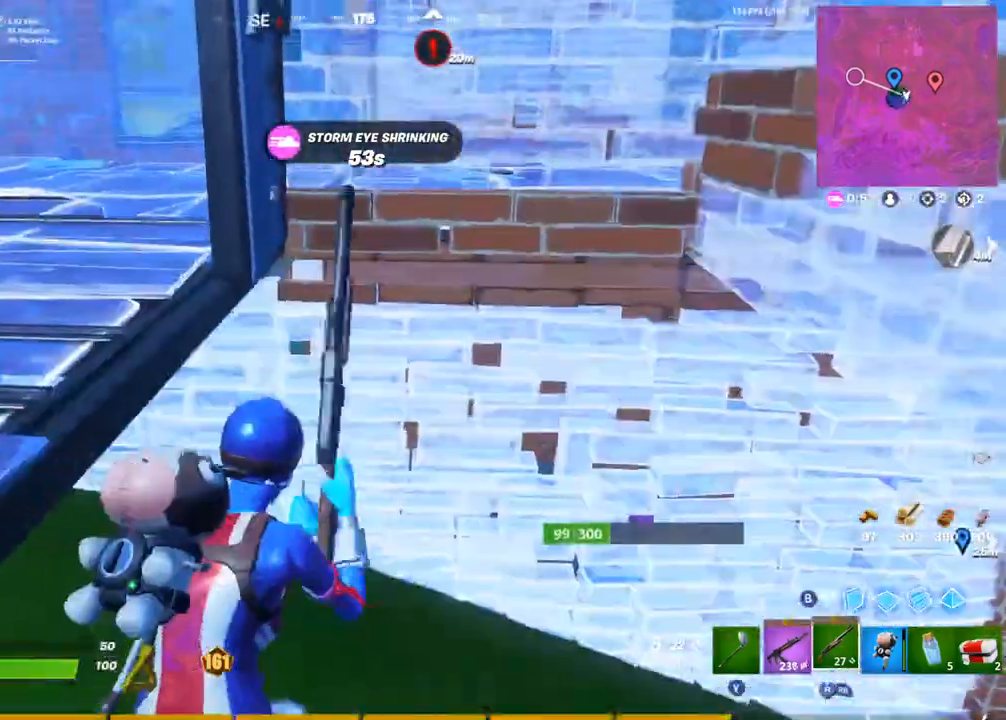
{"dt_ms": 500, "buttons": [], "left_stick": "right", "right_stick": "right", "events": [[100, "L1", "down"], [133, "CIRCLE", "up"], [167, "L1", "up"], [183, "left_stick", "center"], [250, "L1", "down"], [317, "L1", "up"], [333, "CROSS", "down"], [333, "left_stick", "down-right"], [367, "right_stick", "right"], [433, "CROSS", "up"], [450, "left_stick", "right"]]}
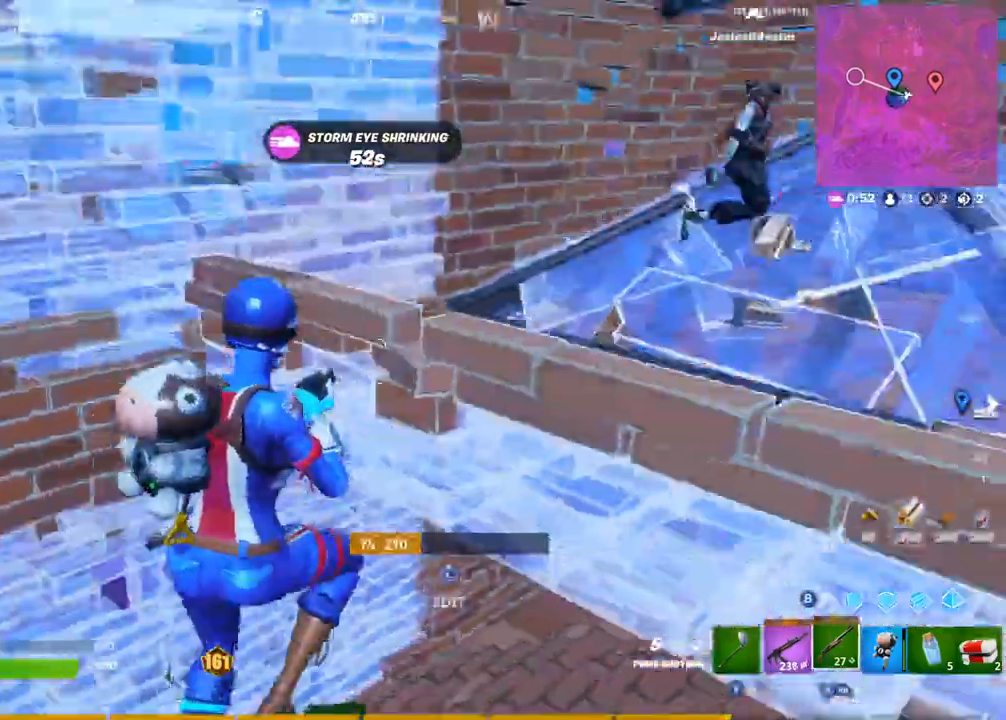
{"dt_ms": 500, "buttons": [], "left_stick": "up", "right_stick": "right", "events": [[17, "L3", "down"], [67, "R3", "down"], [100, "CIRCLE", "down"], [100, "right_stick", "down"], [150, "L3", "up"], [150, "left_stick", "up-right"], [167, "CIRCLE", "up"], [167, "R3", "up"], [200, "right_stick", "center"], [300, "left_stick", "up"], [400, "CIRCLE", "down"], [400, "right_stick", "right"], [500, "CIRCLE", "up"]]}
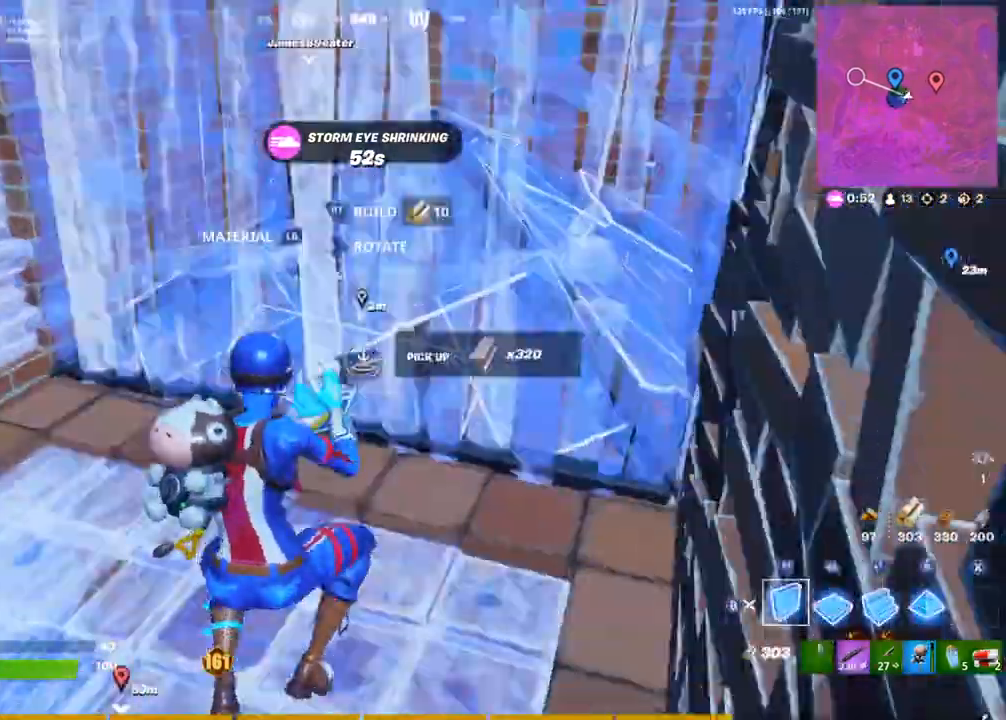
{"dt_ms": 1000, "buttons": ["CROSS"], "left_stick": "up", "right_stick": "up-left"}
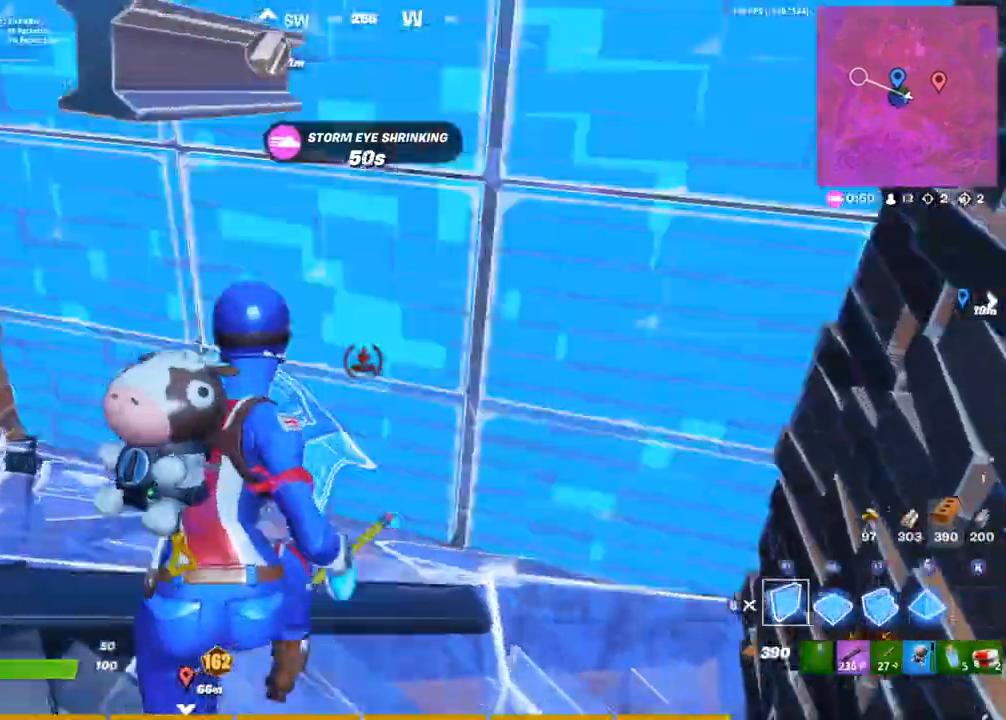
{"dt_ms": 500, "buttons": ["R2"], "left_stick": "up-right", "right_stick": "up", "events": [[17, "L3", "down"], [17, "left_stick", "up-right"], [33, "CROSS", "up"], [50, "R2", "down"], [67, "right_stick", "down-right"], [117, "L3", "up"], [117, "right_stick", "up-right"], [183, "right_stick", "up-left"], [200, "CIRCLE", "down"], [217, "R2", "up"], [333, "R1", "down"], [367, "CIRCLE", "up"], [383, "R1", "up"], [467, "R2", "down"], [483, "right_stick", "up"]]}
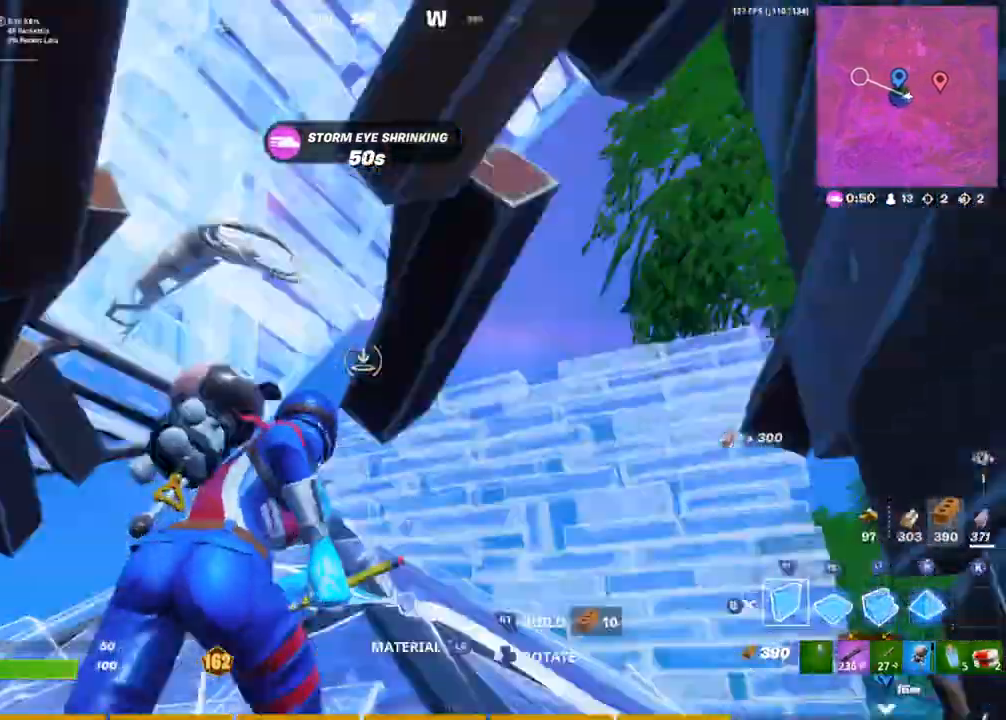
{"dt_ms": 500, "buttons": ["R1"], "left_stick": "up", "right_stick": "left", "events": [[17, "right_stick", "up-right"], [67, "right_stick", "right"], [83, "R1", "down"], [83, "R2", "up"], [167, "right_stick", "down-right"], [200, "left_stick", "up"], [300, "right_stick", "left"]]}
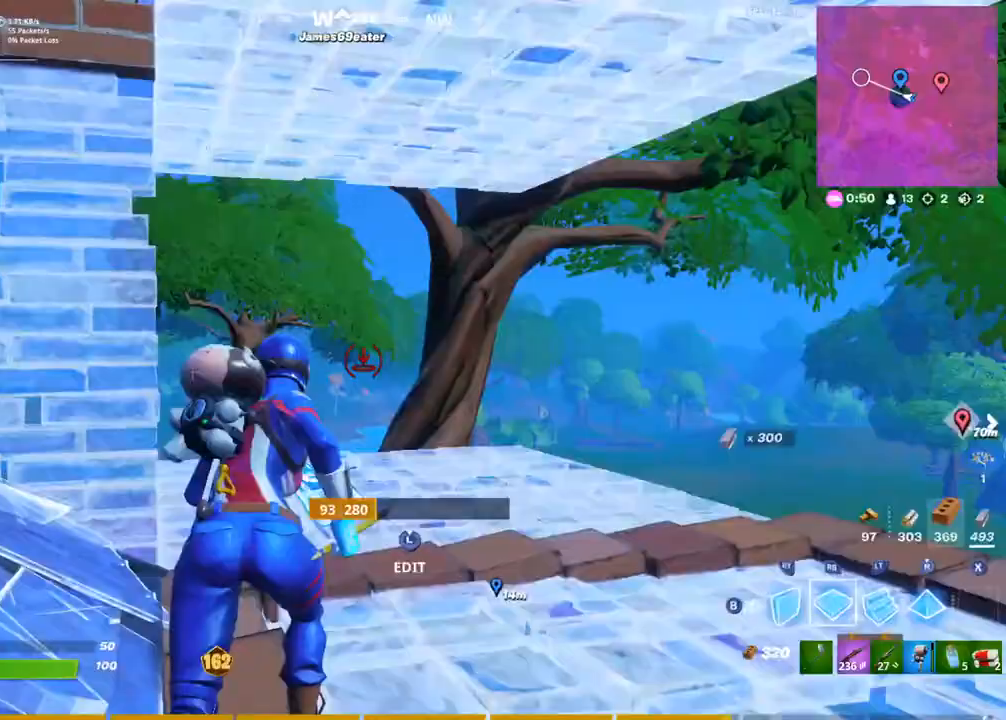
{"dt_ms": 500, "buttons": ["CROSS"], "left_stick": "up-right", "right_stick": "left", "events": [[17, "right_stick", "center"], [33, "left_stick", "up-right"], [133, "R1", "up"], [183, "L1", "down"], [267, "L1", "up"], [300, "right_stick", "left"], [333, "CROSS", "down"]]}
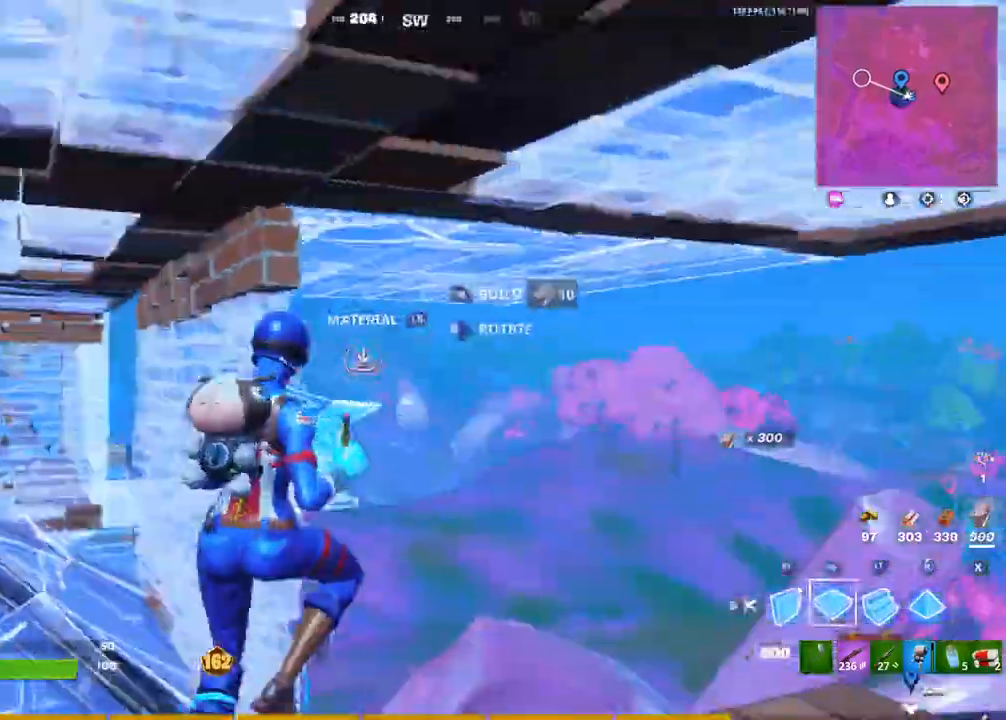
{"dt_ms": 500, "buttons": ["CROSS", "R2"], "left_stick": "up-right", "right_stick": "right", "events": [[83, "R2", "down"], [183, "R2", "up"], [200, "right_stick", "center"], [333, "right_stick", "right"], [467, "R2", "down"]]}
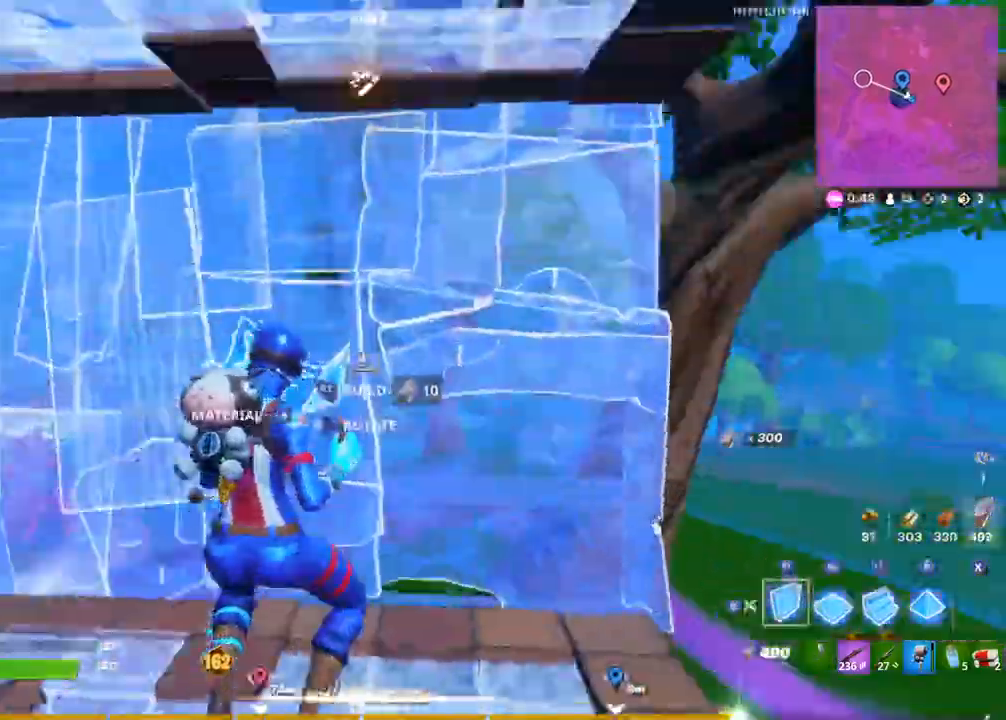
{"dt_ms": 500, "buttons": ["CROSS", "R1"], "left_stick": "up-right", "right_stick": "center", "events": [[33, "R2", "up"], [150, "R1", "down"], [250, "right_stick", "up"], [350, "right_stick", "down-left"], [433, "right_stick", "center"]]}
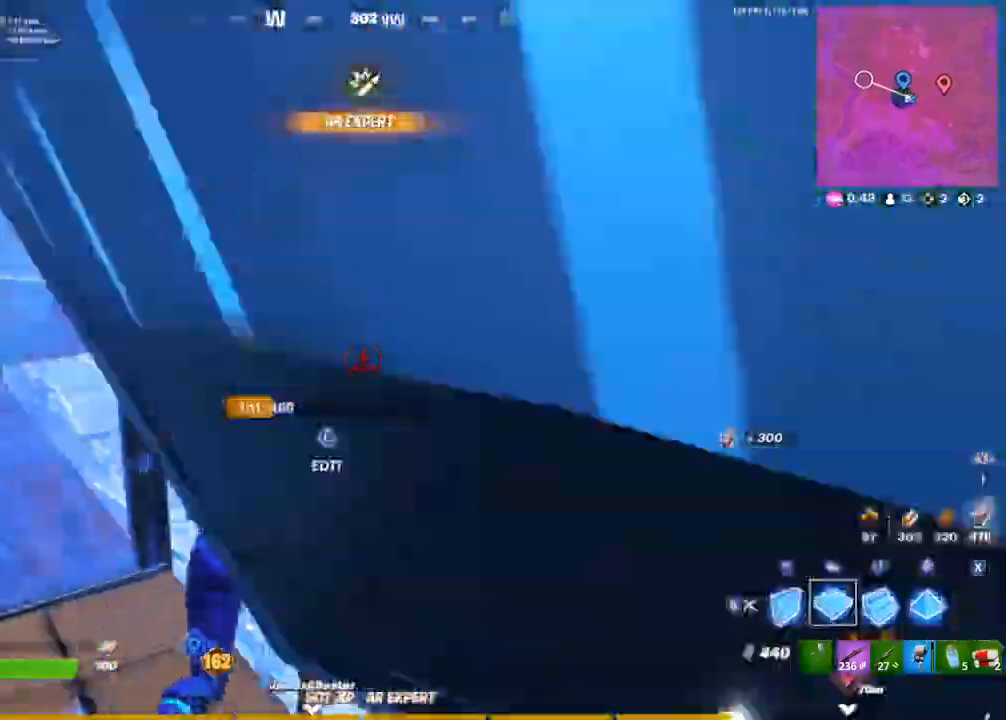
{"dt_ms": 500, "buttons": ["CROSS"], "left_stick": "up-right", "right_stick": "left", "events": [[100, "R1", "up"], [100, "right_stick", "left"]]}
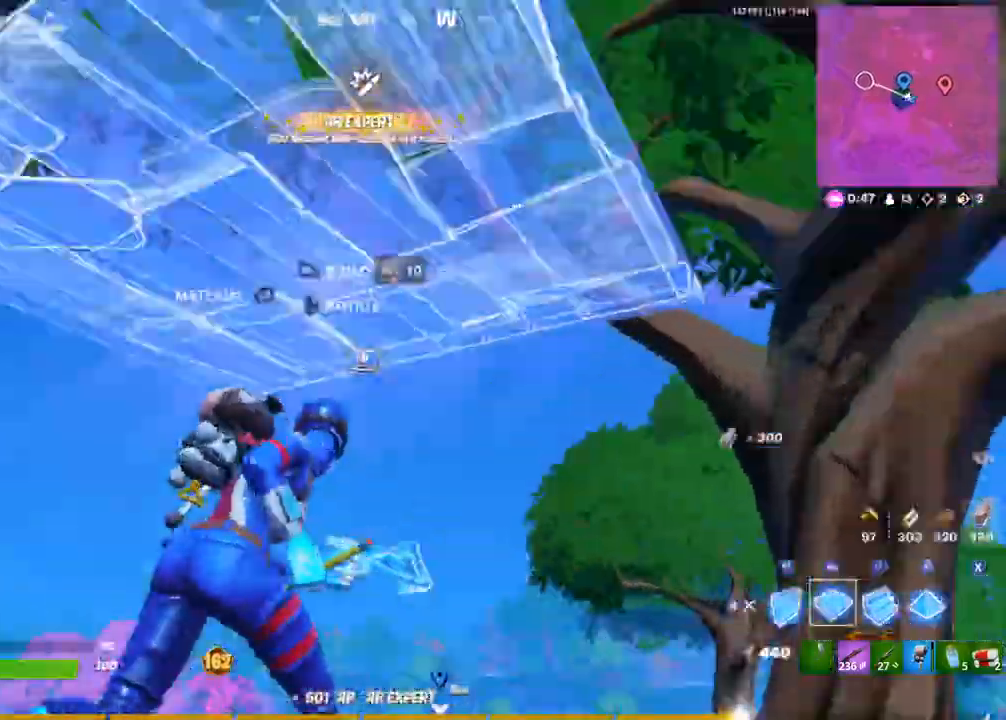
{"dt_ms": 500, "buttons": ["CROSS", "R1"], "left_stick": "up-right", "right_stick": "up-right", "events": [[33, "R2", "down"], [167, "right_stick", "center"], [217, "right_stick", "right"], [233, "R2", "up"], [383, "R1", "down"], [400, "right_stick", "up-right"]]}
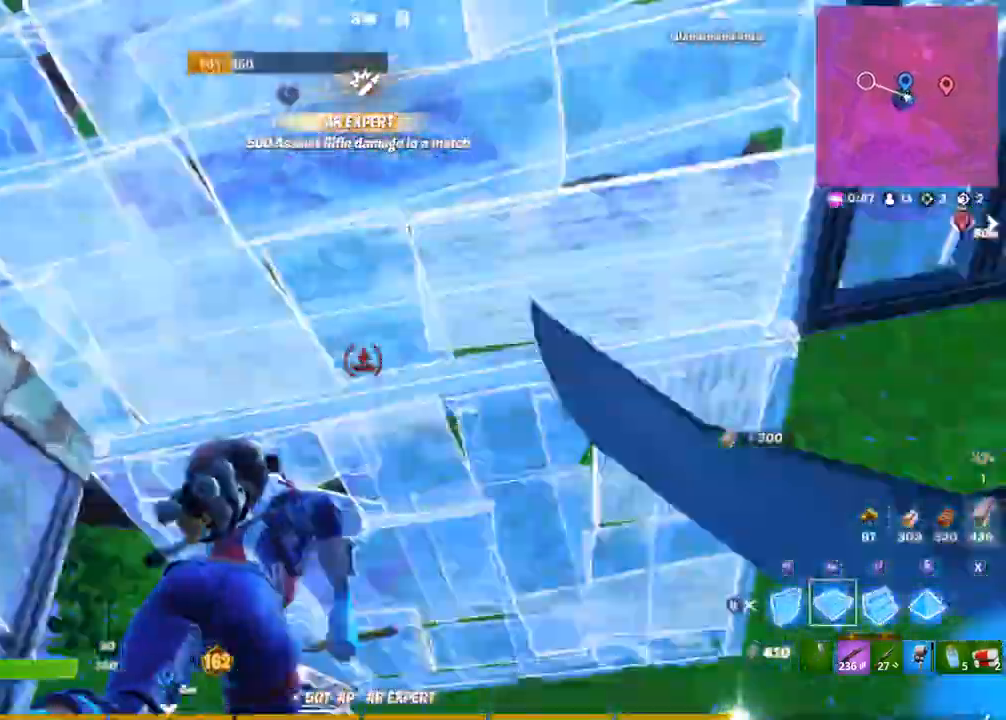
{"dt_ms": 500, "buttons": ["CROSS", "L1"], "left_stick": "up-right", "right_stick": "left", "events": [[67, "right_stick", "down-right"], [150, "right_stick", "down-left"], [217, "left_stick", "up"], [217, "right_stick", "left"], [383, "left_stick", "up-right"], [483, "L1", "down"], [500, "R1", "up"]]}
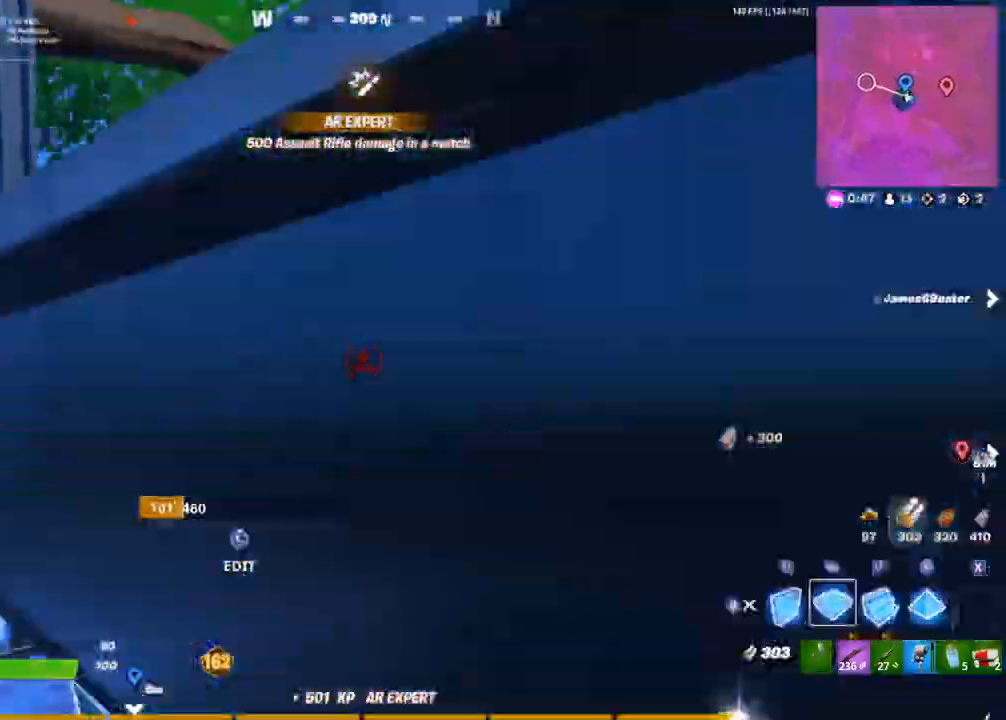
{"dt_ms": 500, "buttons": ["CROSS", "R2"], "left_stick": "up-right", "right_stick": "left", "events": [[50, "L1", "up"], [117, "L1", "down"], [183, "L1", "up"], [483, "R2", "down"]]}
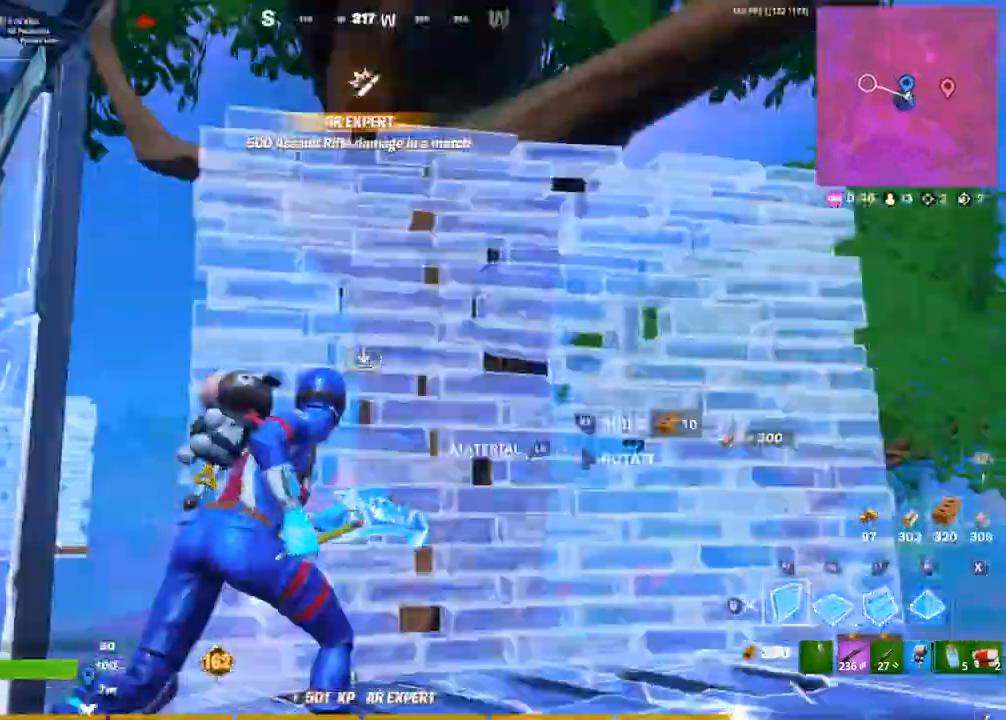
{"dt_ms": 500, "buttons": ["CROSS", "L3"], "left_stick": "up-right", "right_stick": "up-left", "events": [[67, "right_stick", "up"], [100, "R1", "down"], [117, "R2", "up"], [200, "right_stick", "down-right"], [300, "right_stick", "center"], [400, "R1", "up"], [433, "right_stick", "up-right"], [483, "L3", "down"], [500, "right_stick", "up-left"]]}
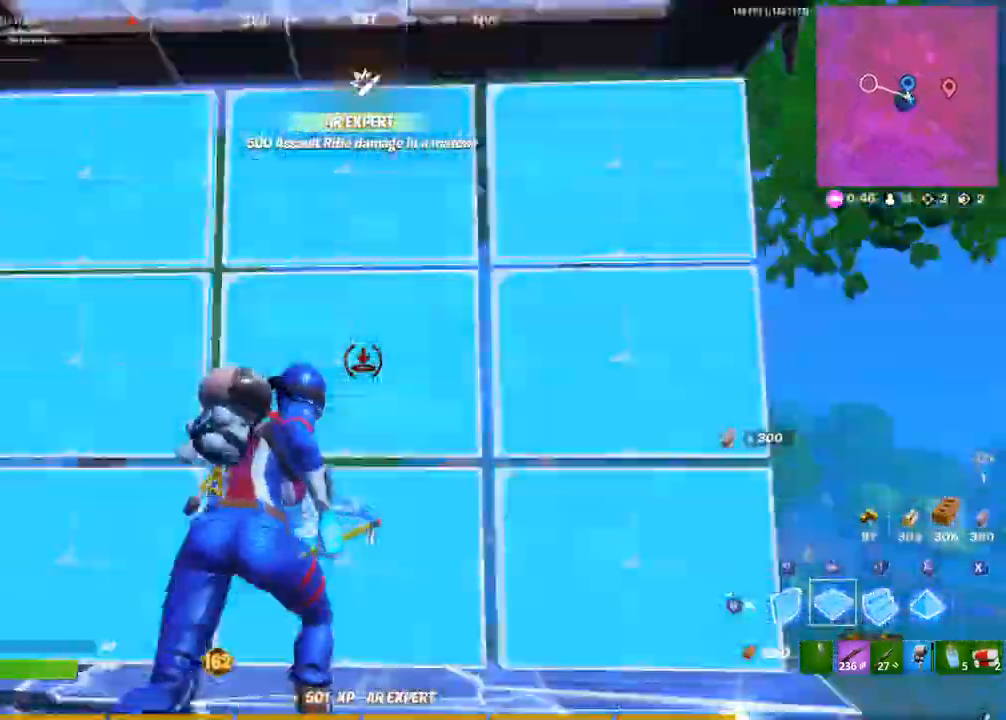
{"dt_ms": 500, "buttons": ["CROSS", "R1"], "left_stick": "up-right", "right_stick": "left", "events": [[33, "right_stick", "up-right"], [50, "R2", "down"], [67, "right_stick", "down-right"], [100, "L3", "up"], [133, "right_stick", "up-right"], [183, "right_stick", "up-left"], [233, "R2", "up"], [233, "right_stick", "down-left"], [250, "CIRCLE", "down"], [317, "R1", "down"], [333, "right_stick", "up-left"], [367, "CIRCLE", "up"], [467, "right_stick", "left"]]}
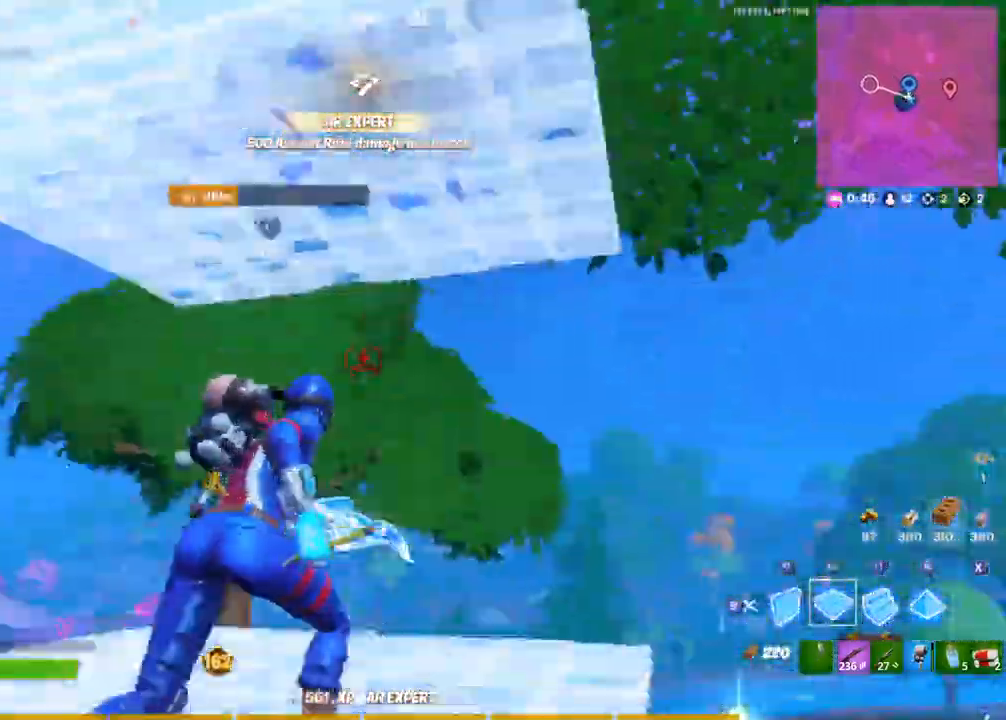
{"dt_ms": 500, "buttons": ["R1"], "left_stick": "up-right", "right_stick": "right", "events": [[17, "R1", "up"], [167, "R2", "down"], [233, "R2", "up"], [317, "right_stick", "right"], [500, "CROSS", "up"], [500, "R1", "down"]]}
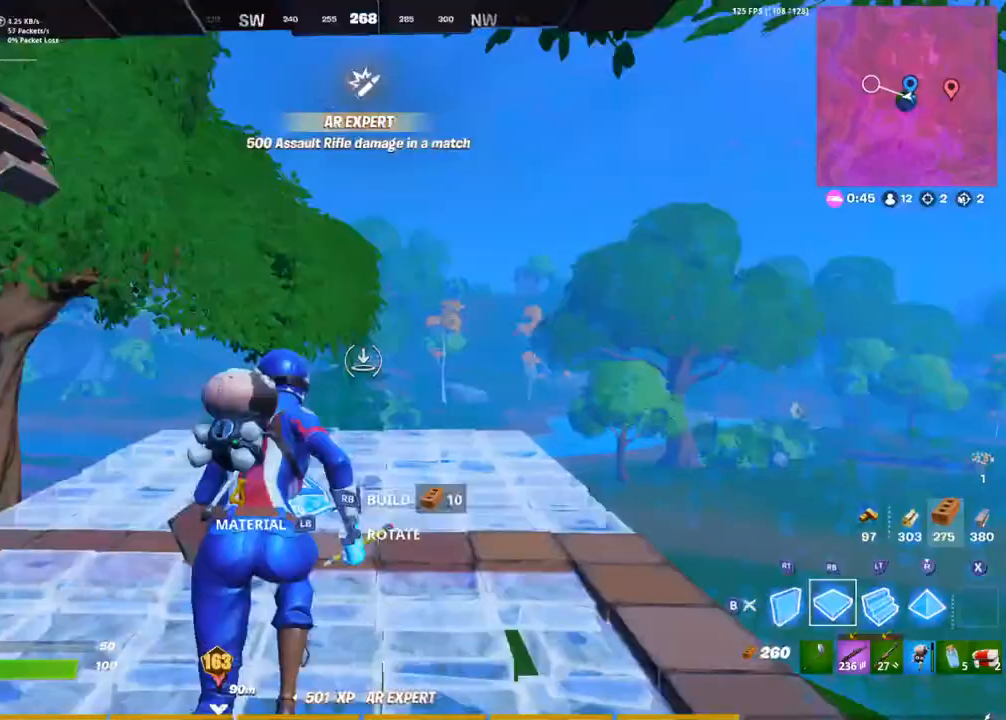
{"dt_ms": 500, "buttons": [], "left_stick": "up-right", "right_stick": "left", "events": [[67, "right_stick", "up"], [167, "right_stick", "center"], [217, "right_stick", "left"], [283, "R1", "up"]]}
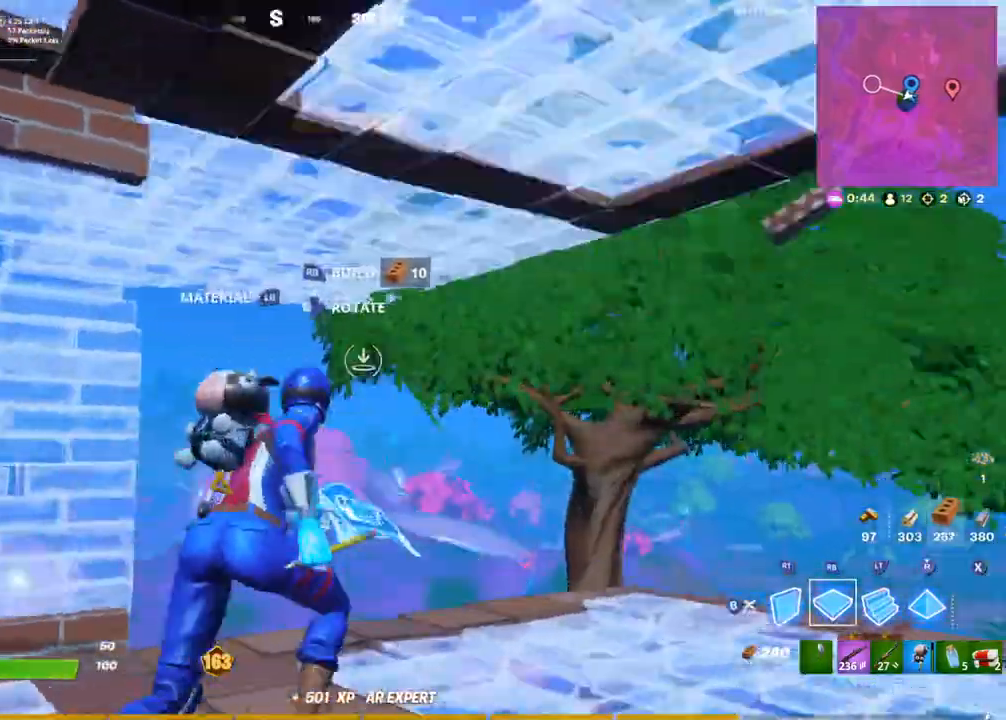
{"dt_ms": 500, "buttons": ["R1"], "left_stick": "up-right", "right_stick": "up", "events": [[67, "right_stick", "center"], [100, "R2", "down"], [200, "R2", "up"], [250, "right_stick", "right"], [350, "R1", "down"], [467, "right_stick", "up"]]}
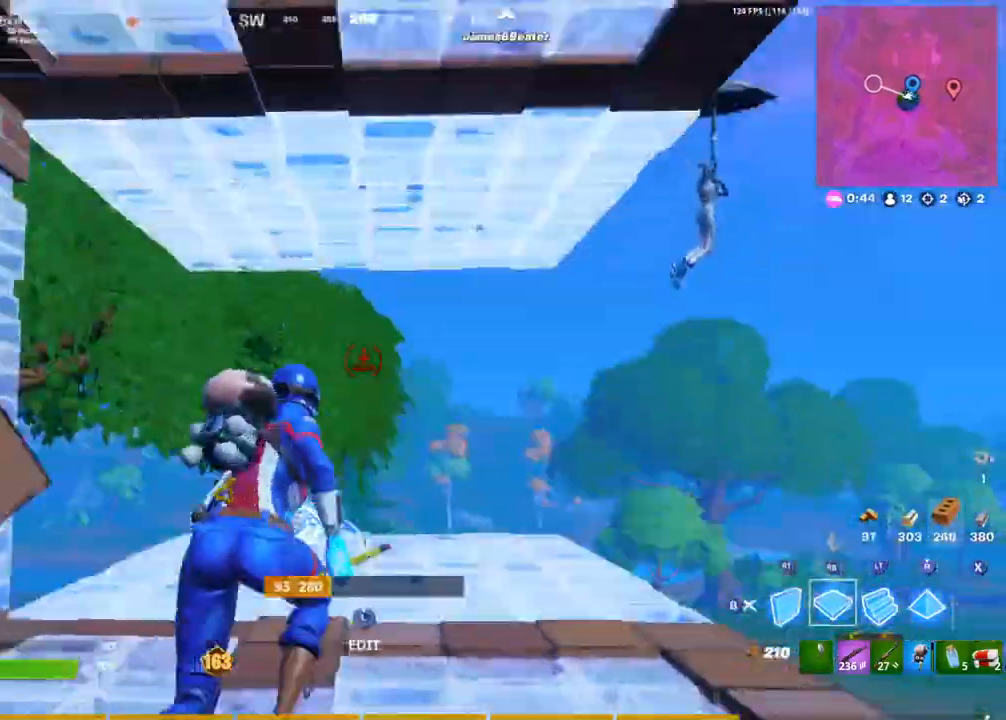
{"dt_ms": 500, "buttons": [], "left_stick": "up-right", "right_stick": "right", "events": [[17, "right_stick", "center"], [133, "R1", "up"], [333, "left_stick", "up"], [333, "right_stick", "right"], [350, "CIRCLE", "down"], [450, "CIRCLE", "up"], [483, "left_stick", "up-right"]]}
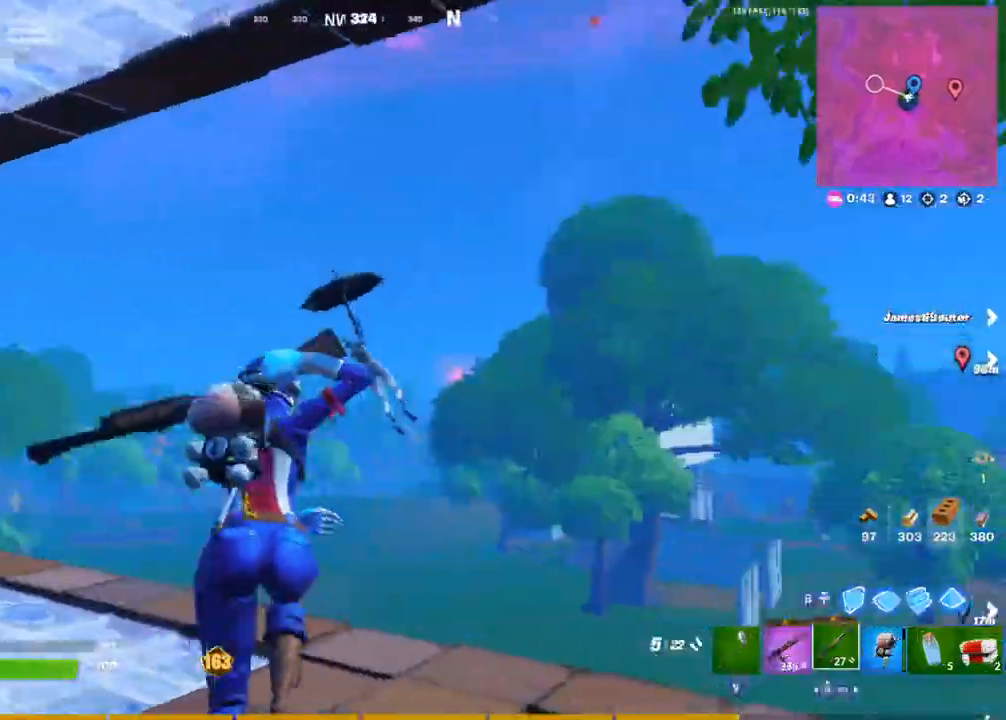
{"dt_ms": 500, "buttons": [], "left_stick": "up-right", "right_stick": "center", "events": [[67, "right_stick", "center"], [117, "left_stick", "right"], [150, "right_stick", "down-left"], [217, "L1", "down"], [300, "L1", "up"], [317, "right_stick", "center"], [350, "L1", "down"], [383, "left_stick", "up-right"], [417, "right_stick", "left"], [450, "L1", "up"], [483, "right_stick", "center"]]}
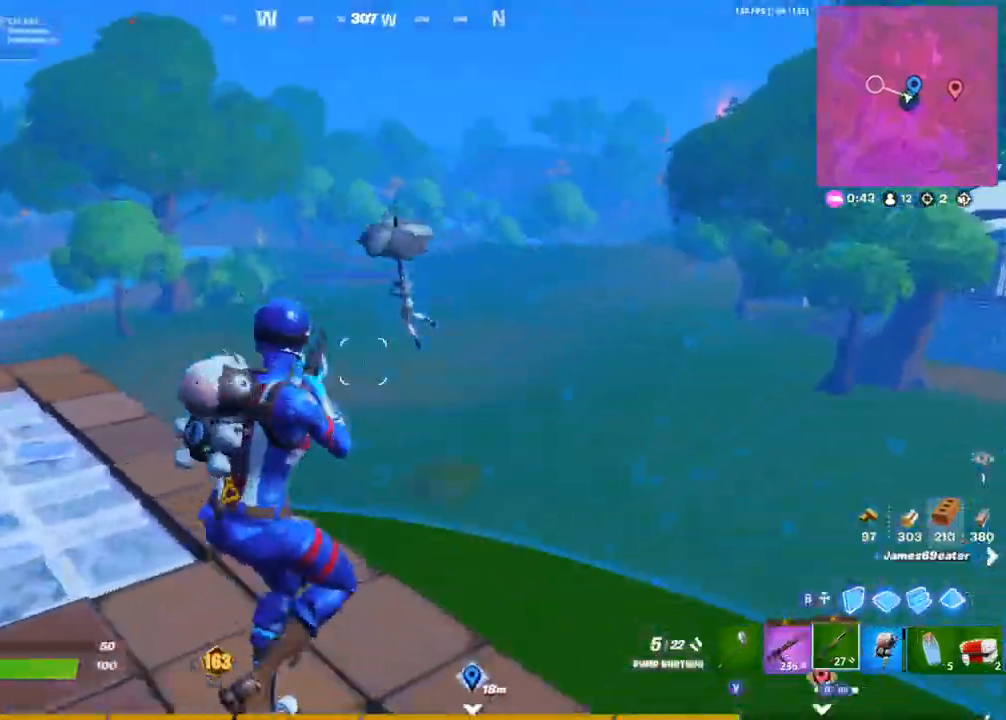
{"dt_ms": 500, "buttons": ["L1", "L2"], "left_stick": "up", "right_stick": "right", "events": [[117, "left_stick", "up-left"], [117, "right_stick", "up"], [167, "R2", "down"], [167, "R3", "down"], [200, "right_stick", "down-left"], [217, "R2", "up"], [233, "R3", "up"], [367, "left_stick", "up"], [383, "right_stick", "center"], [433, "right_stick", "right"], [450, "L1", "down"], [450, "L2", "down"]]}
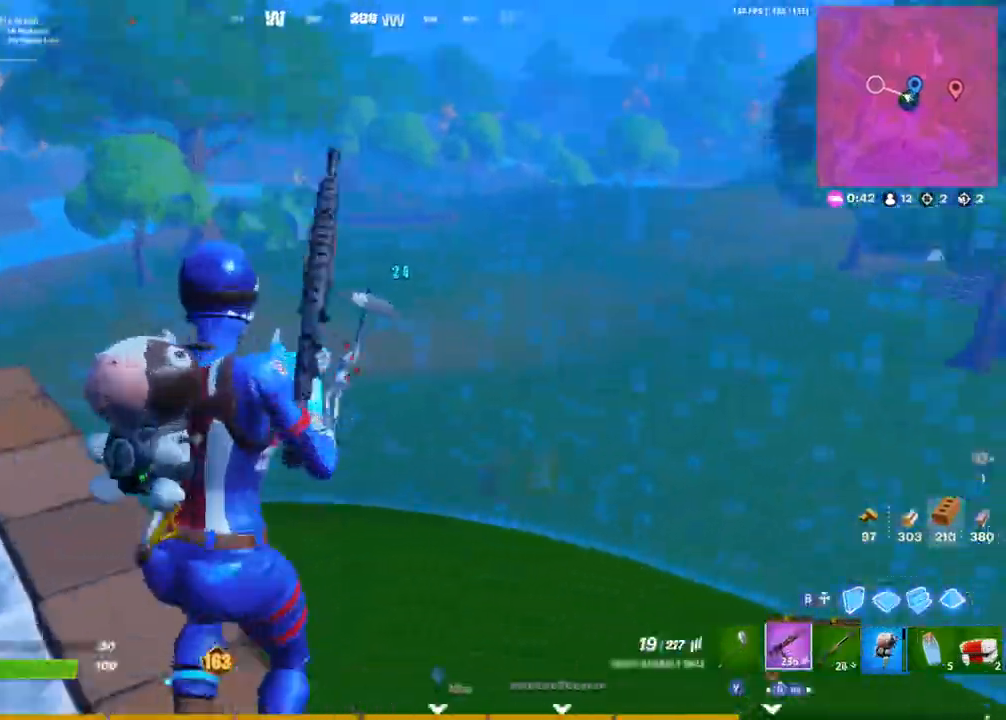
{"dt_ms": 500, "buttons": ["L2", "R2"], "left_stick": "down-right", "right_stick": "down-right", "events": [[33, "right_stick", "down-left"], [50, "L1", "up"], [50, "left_stick", "up-left"], [167, "left_stick", "up-right"], [200, "right_stick", "down-right"], [267, "R2", "down"], [267, "left_stick", "down-right"], [317, "R2", "up"], [317, "left_stick", "center"], [317, "right_stick", "down"], [433, "R2", "down"], [467, "left_stick", "down-right"], [467, "right_stick", "down-right"]]}
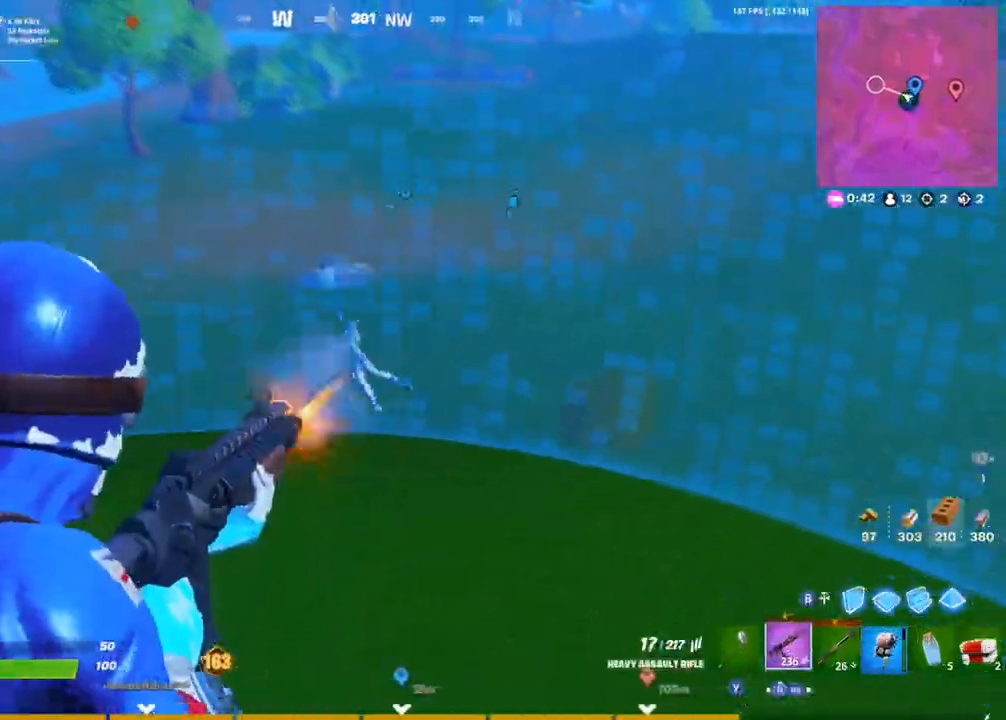
{"dt_ms": 1000, "buttons": [], "left_stick": "up", "right_stick": "up-left"}
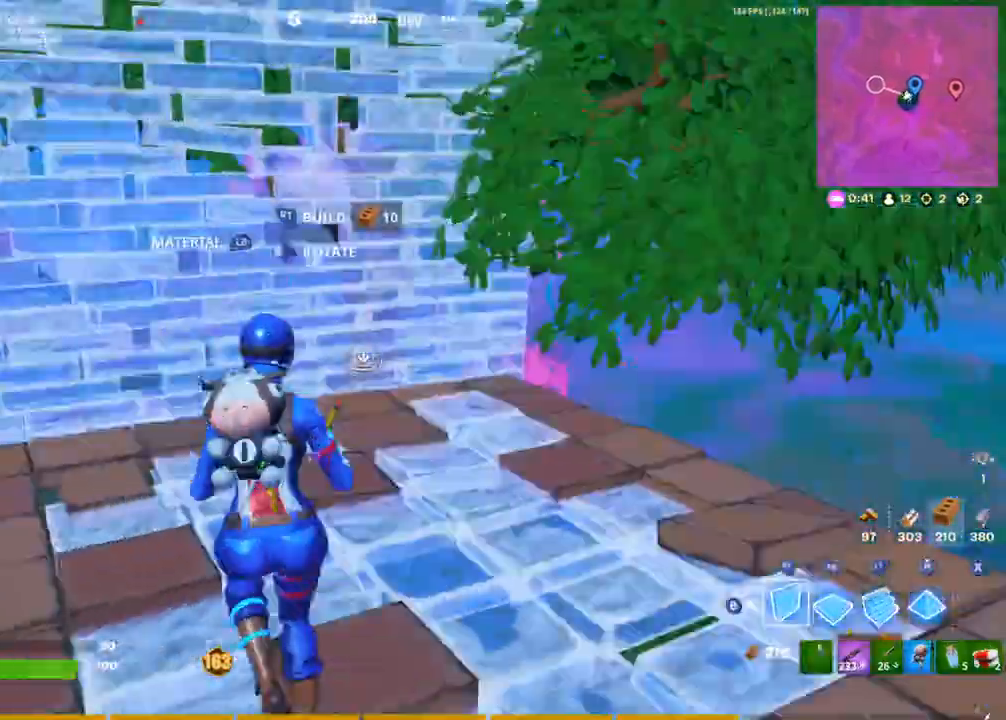
{"dt_ms": 500, "buttons": ["R1"], "left_stick": "up-right", "right_stick": "center", "events": [[50, "R2", "down"], [117, "left_stick", "up-right"], [133, "R2", "up"], [200, "right_stick", "up-right"], [250, "R1", "down"], [317, "right_stick", "down-right"], [450, "right_stick", "center"]]}
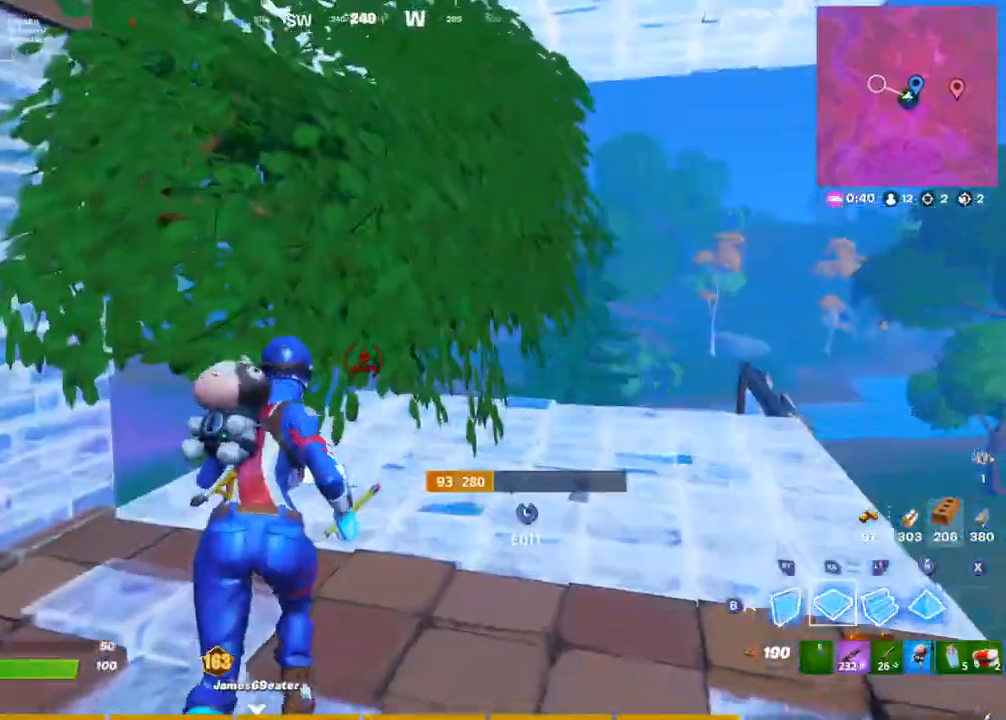
{"dt_ms": 500, "buttons": ["L1"], "left_stick": "up-right", "right_stick": "right", "events": [[100, "R1", "up"], [233, "right_stick", "up-left"], [283, "R2", "down"], [367, "right_stick", "up-right"], [417, "R2", "up"], [450, "right_stick", "right"], [500, "L1", "down"]]}
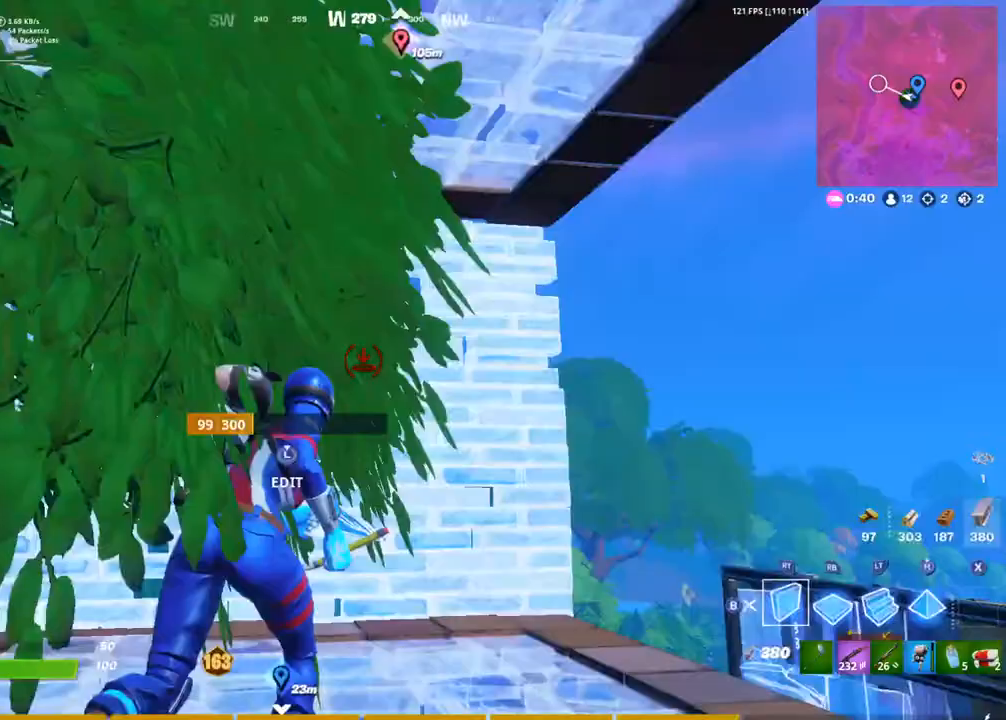
{"dt_ms": 500, "buttons": ["R1"], "left_stick": "up-right", "right_stick": "center", "events": [[50, "L1", "up"], [133, "L1", "down"], [200, "L1", "up"], [283, "right_stick", "up"], [367, "right_stick", "down-left"], [400, "R1", "down"], [467, "right_stick", "center"]]}